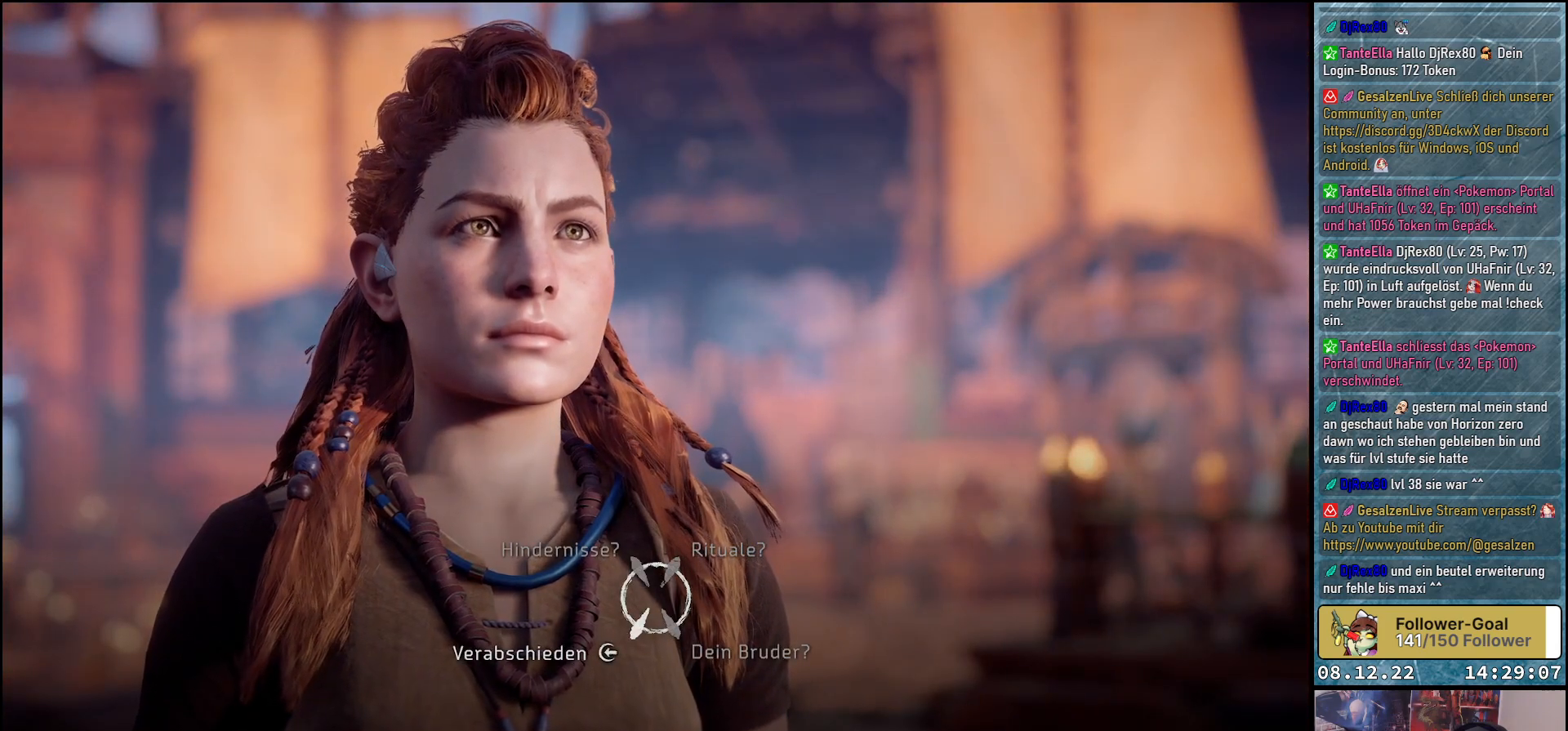
Gameplay with a controller (Xbox layout); each line is a JSON object with the inputs held at the frame after it. "events" lists button and stick changes between this image and that frame as [ms after this image, input, new state], when the widget could be followed in between.
{"buttons": [], "left_stick": "center", "right_stick": "center", "events": [[300, "left_stick", "down"], [383, "left_stick", "down-left"], [483, "left_stick", "center"]]}
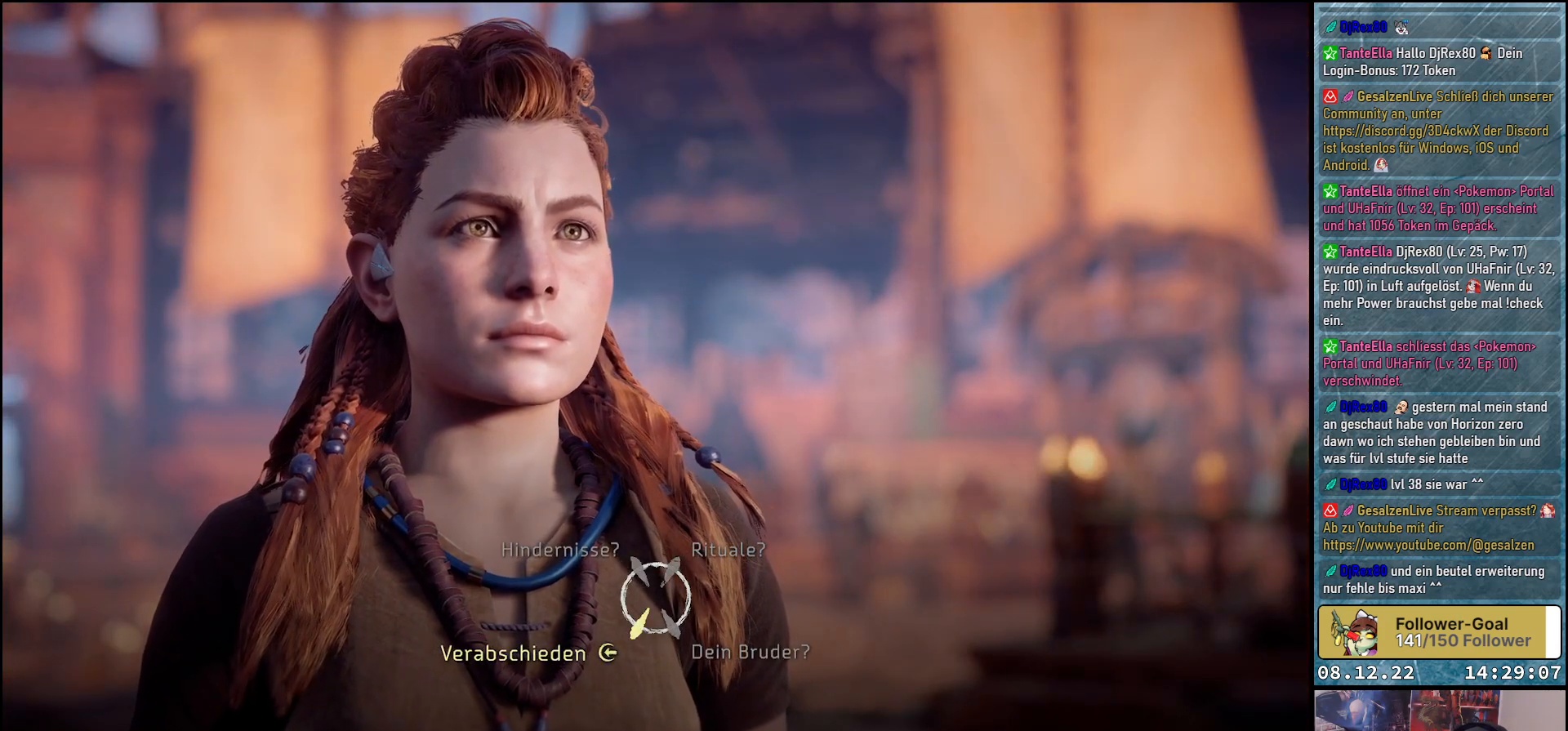
{"buttons": ["A"], "left_stick": "center", "right_stick": "center", "events": [[450, "A", "down"]]}
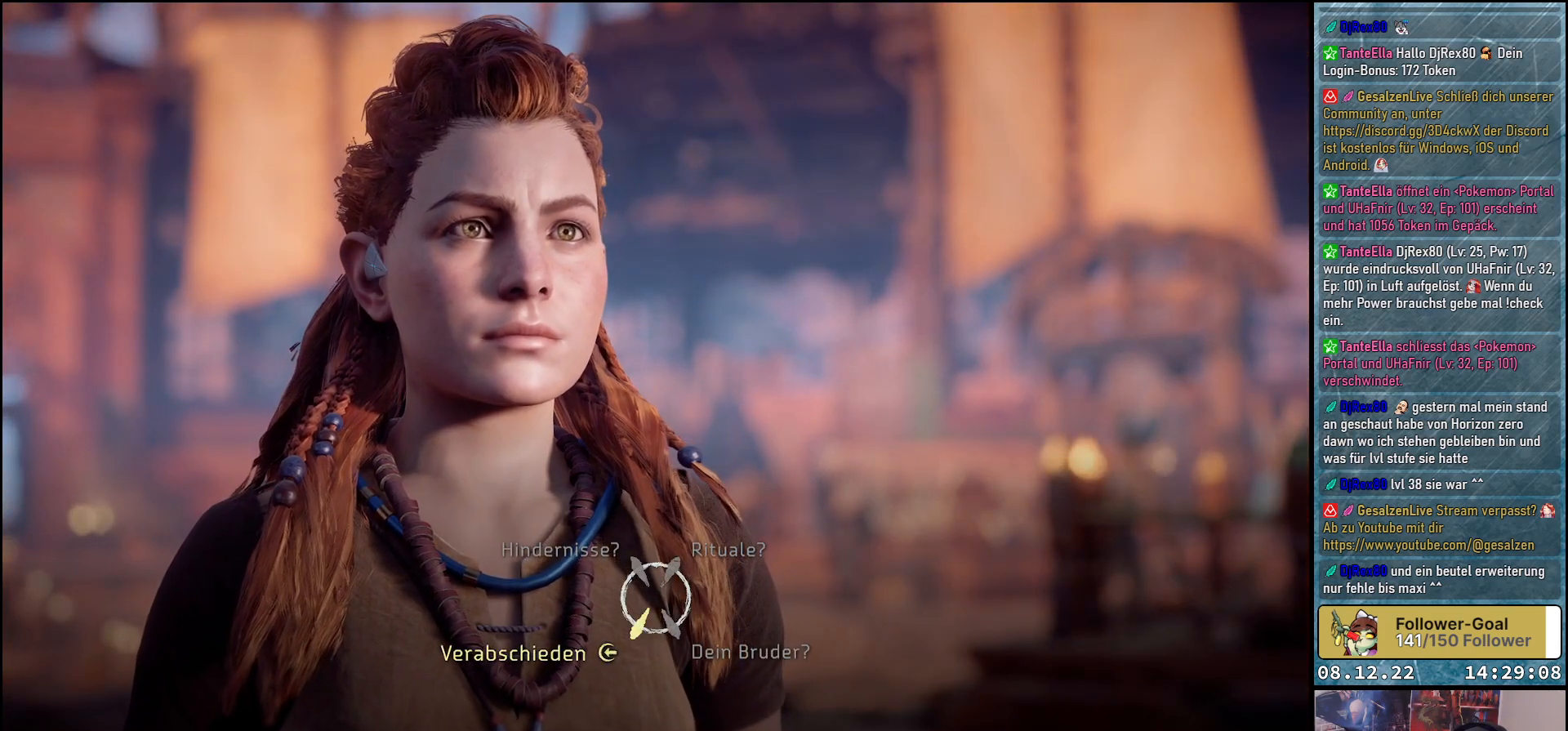
{"buttons": ["A"], "left_stick": "center", "right_stick": "center", "events": []}
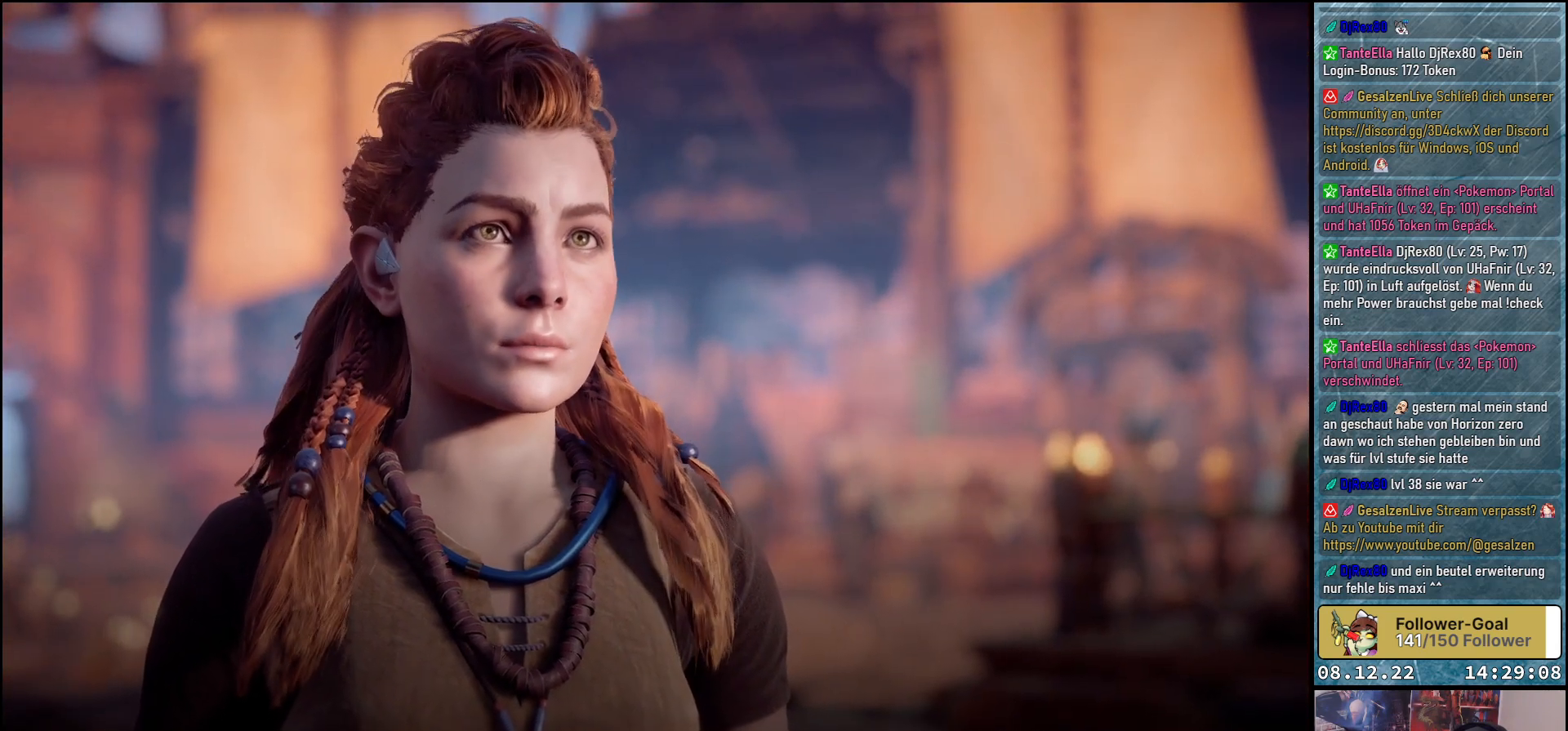
{"buttons": ["A"], "left_stick": "center", "right_stick": "center", "events": []}
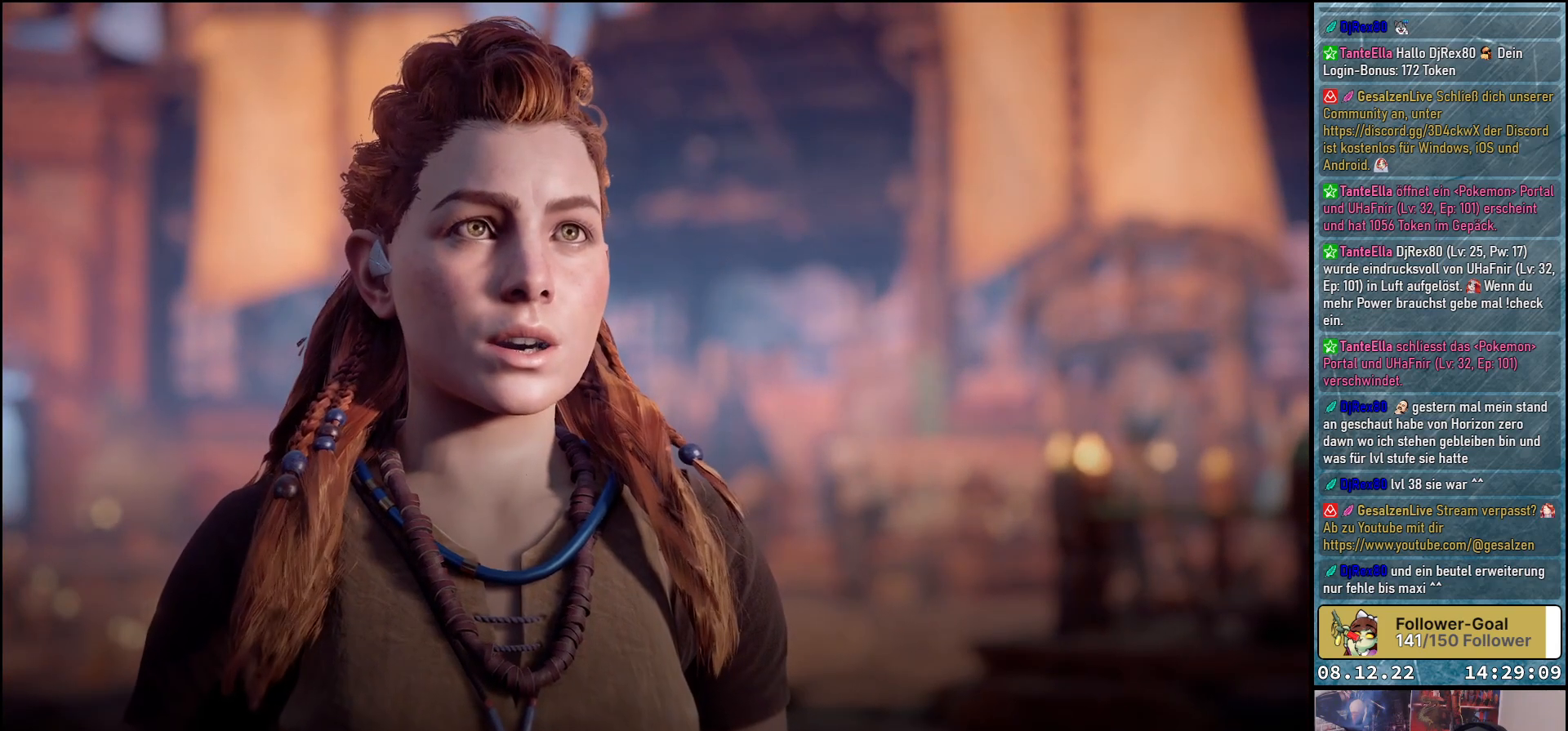
{"buttons": [], "left_stick": "center", "right_stick": "center", "events": [[417, "A", "up"]]}